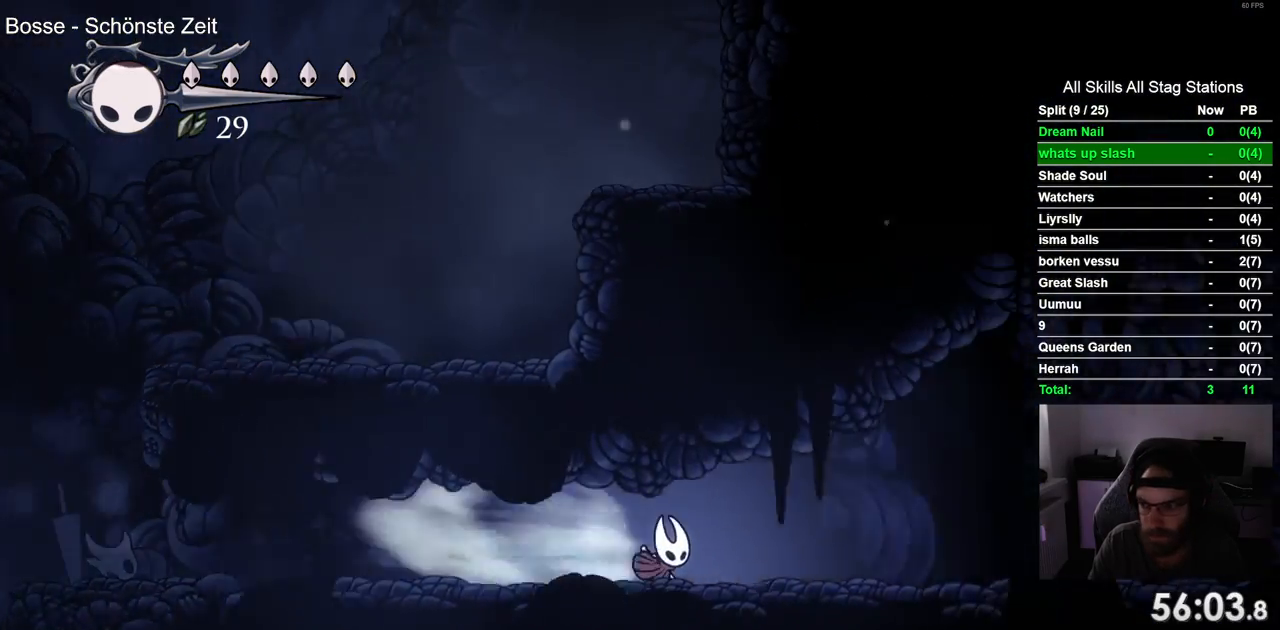
Gameplay with a controller (PlayStation layout); each line is a JSON object with the inputs held at the frame after it. "events" lists button and stick changes between this image and that frame as [ms after this image, input, new state], when the widget could be followed in between. Not read: L1 R1 SQUARE.
{"buttons": ["R2", "DPAD_RIGHT"], "left_stick": "center", "right_stick": "center", "events": [[383, "R2", "down"]]}
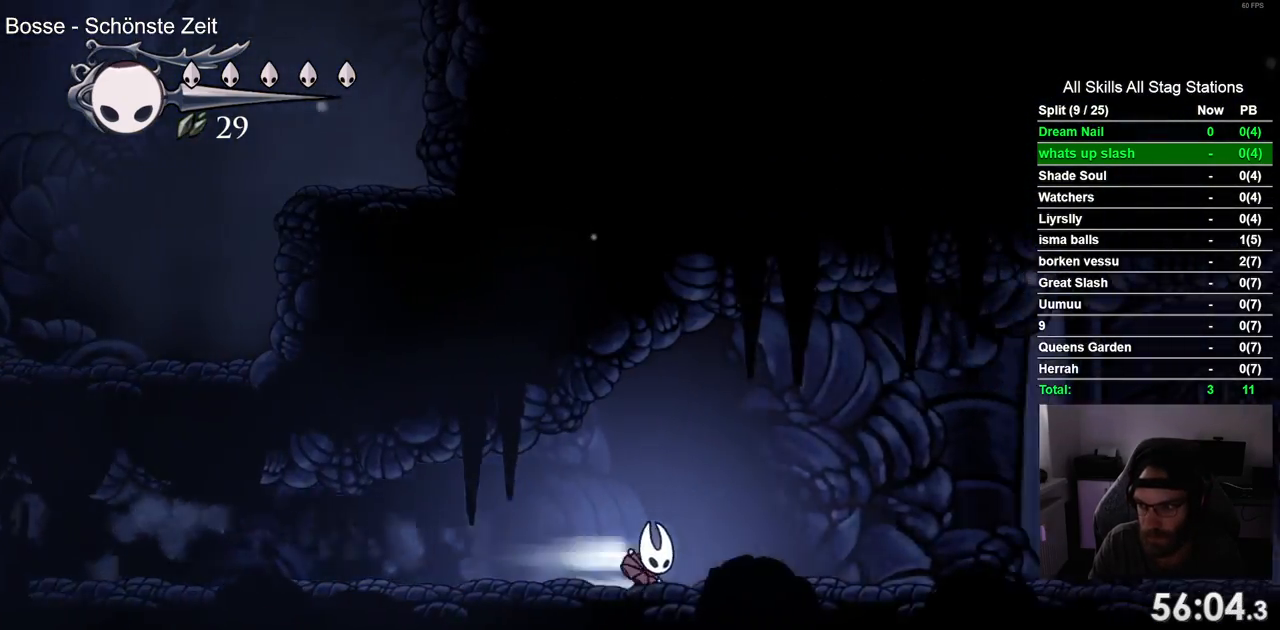
{"buttons": ["DPAD_RIGHT"], "left_stick": "center", "right_stick": "center", "events": [[100, "R2", "up"]]}
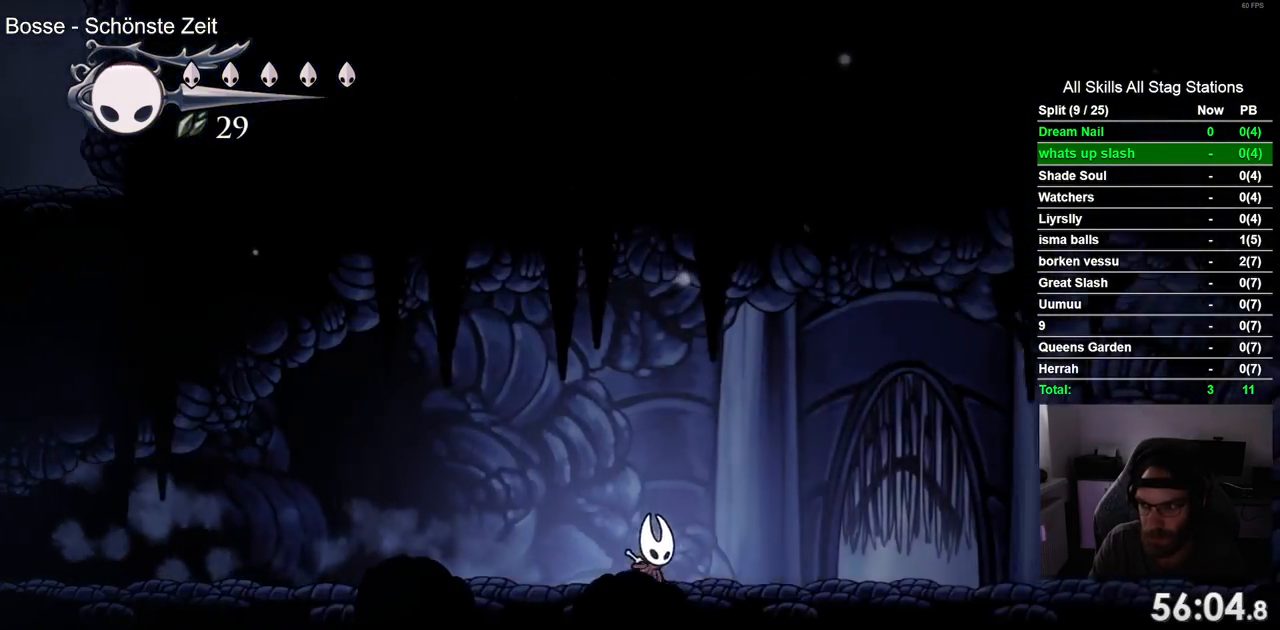
{"buttons": ["DPAD_RIGHT"], "left_stick": "center", "right_stick": "center", "events": []}
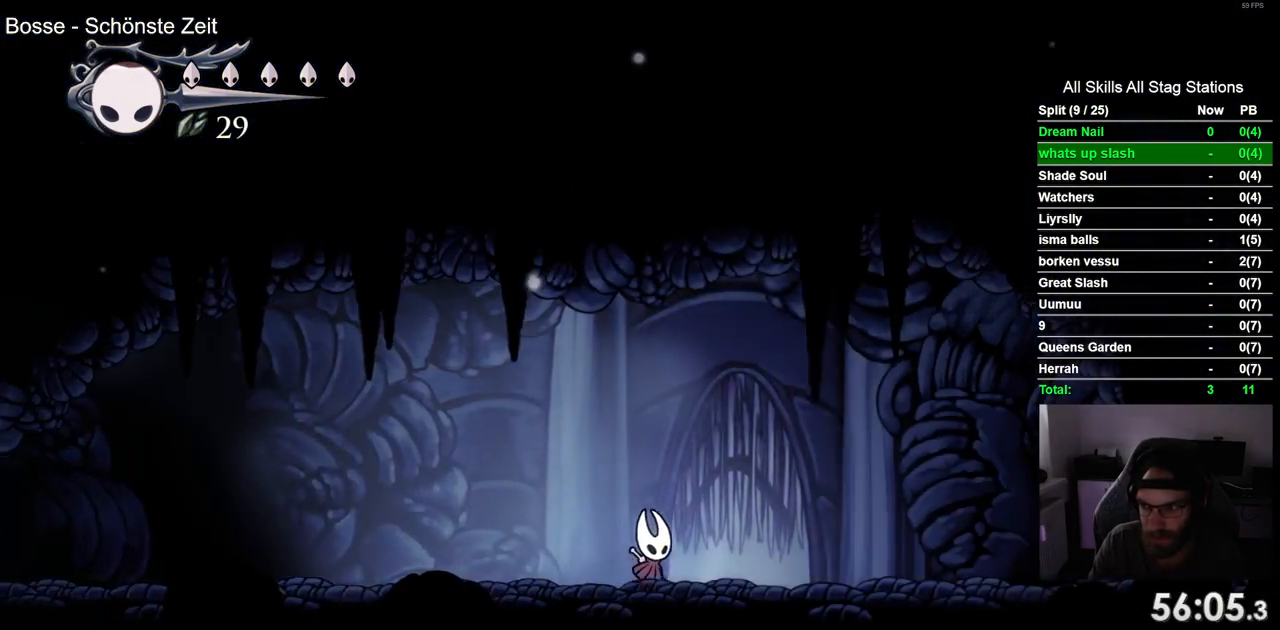
{"buttons": ["DPAD_RIGHT"], "left_stick": "center", "right_stick": "center", "events": [[17, "DPAD_UP", "down"], [50, "DPAD_RIGHT", "up"], [217, "DPAD_UP", "up"], [500, "DPAD_RIGHT", "down"]]}
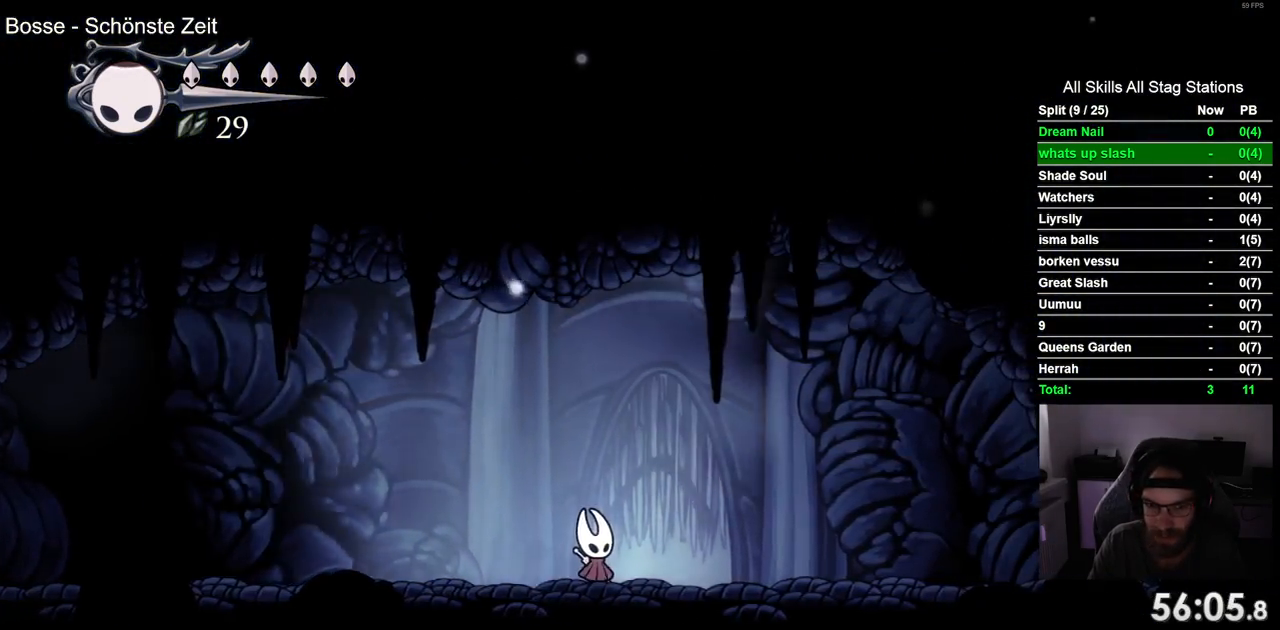
{"buttons": [], "left_stick": "center", "right_stick": "center", "events": [[167, "DPAD_RIGHT", "up"], [167, "DPAD_UP", "down"], [367, "DPAD_UP", "up"]]}
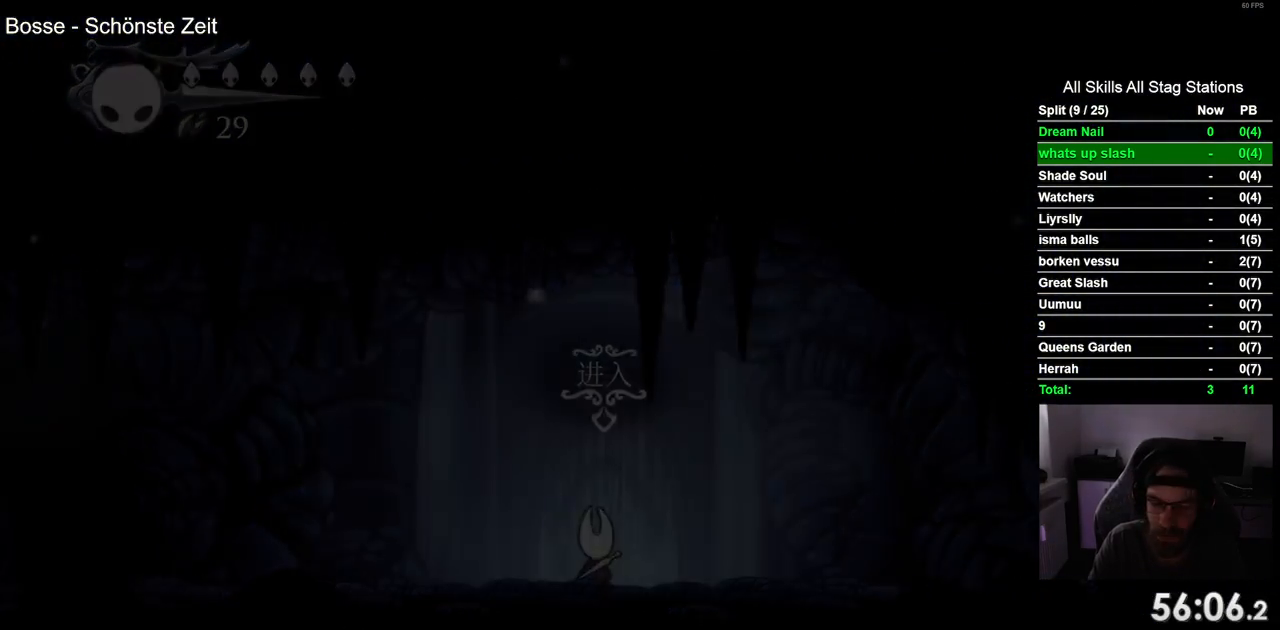
{"buttons": ["DPAD_RIGHT"], "left_stick": "center", "right_stick": "center", "events": [[83, "DPAD_RIGHT", "down"]]}
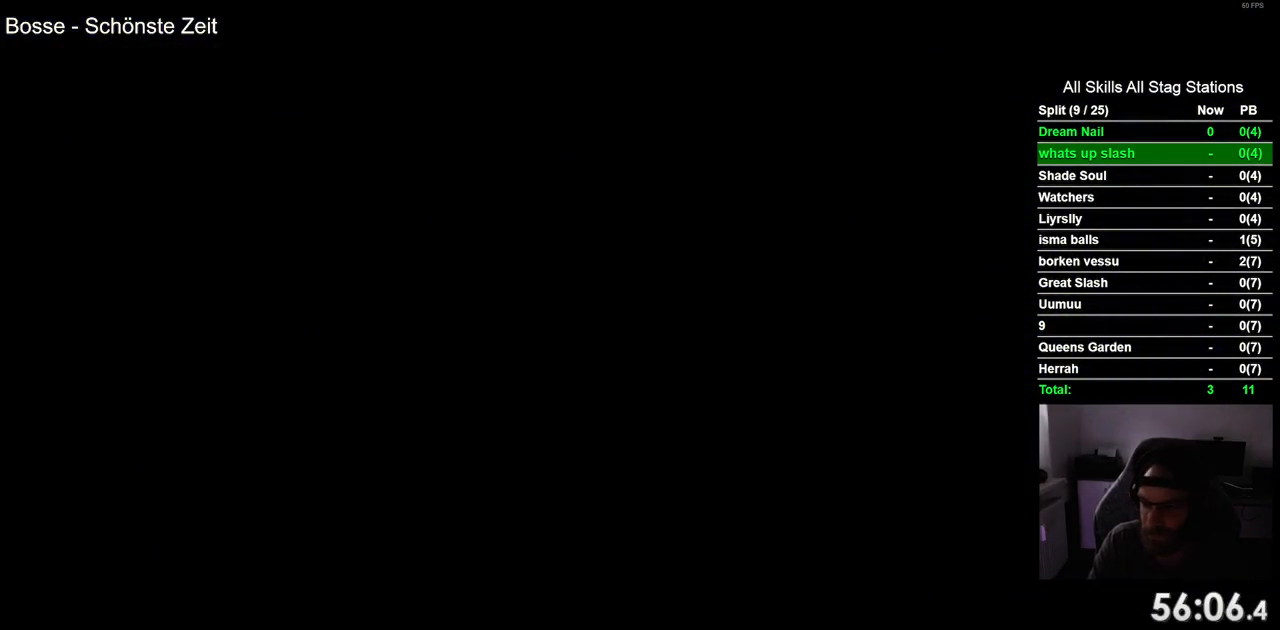
{"buttons": ["DPAD_RIGHT"], "left_stick": "center", "right_stick": "center", "events": []}
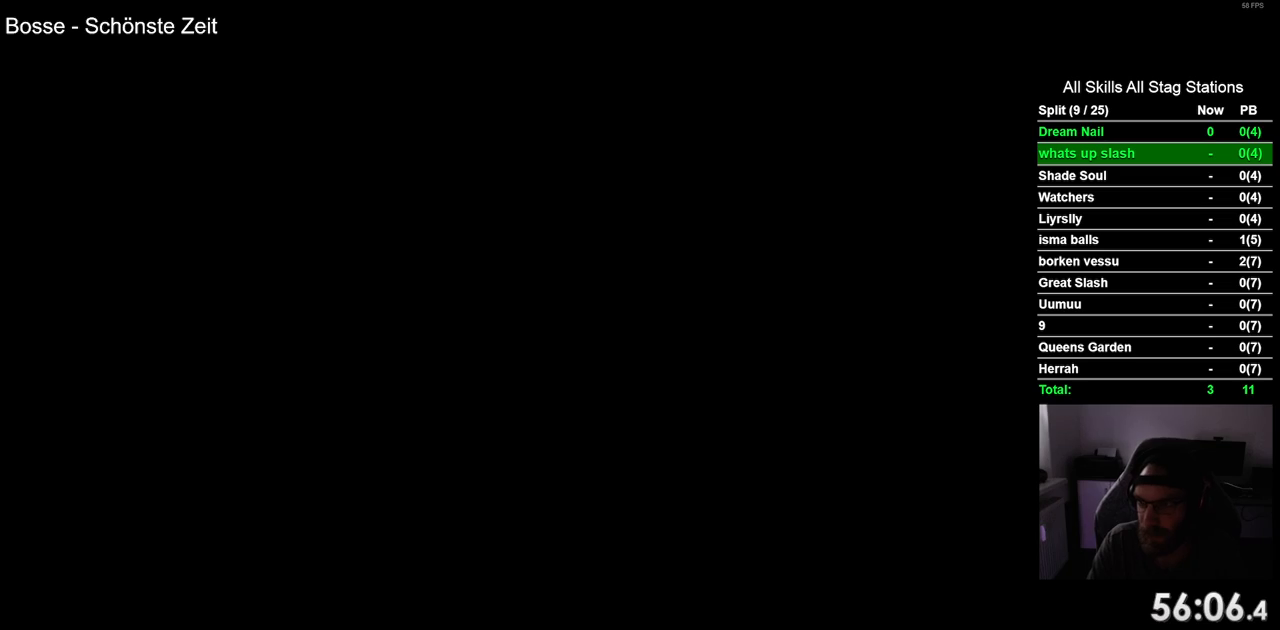
{"buttons": ["DPAD_RIGHT"], "left_stick": "center", "right_stick": "center", "events": []}
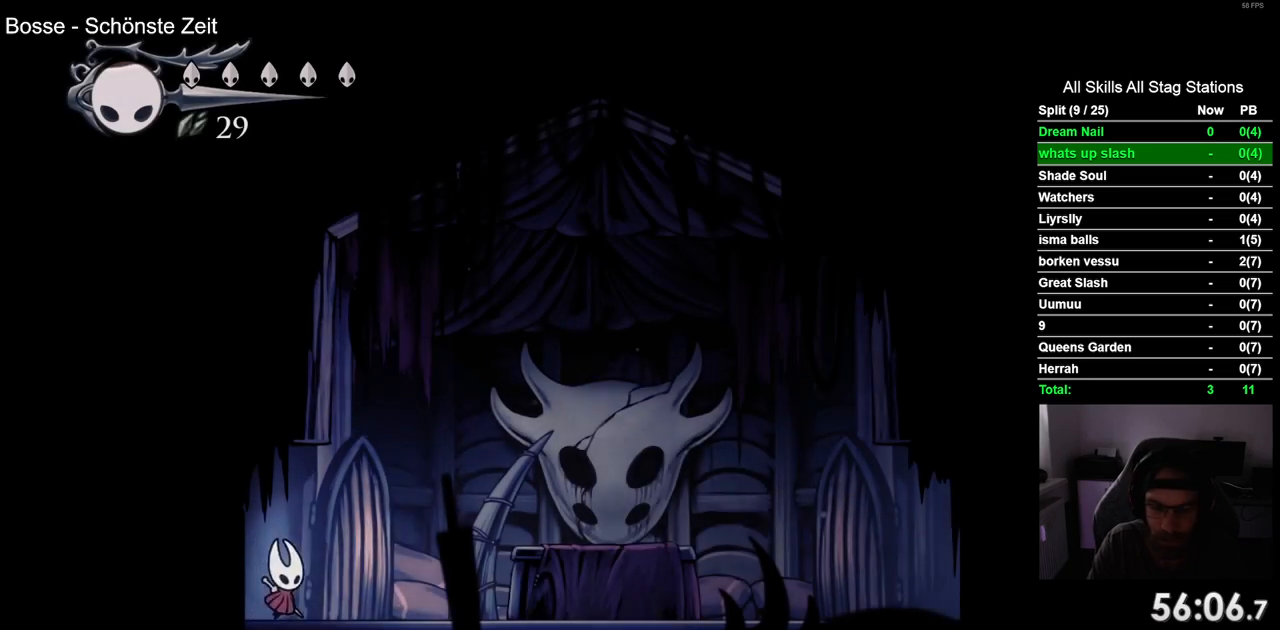
{"buttons": ["DPAD_RIGHT"], "left_stick": "center", "right_stick": "center", "events": [[200, "R2", "down"], [433, "R2", "up"]]}
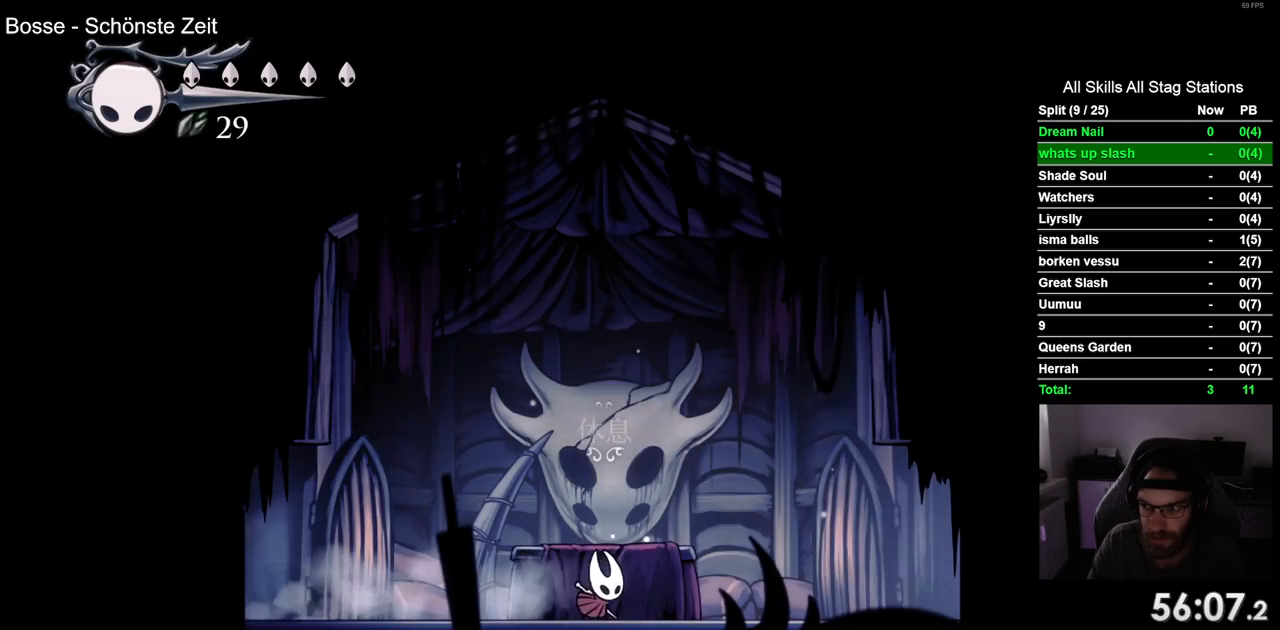
{"buttons": ["DPAD_RIGHT"], "left_stick": "center", "right_stick": "center", "events": [[283, "R2", "down"], [500, "R2", "up"]]}
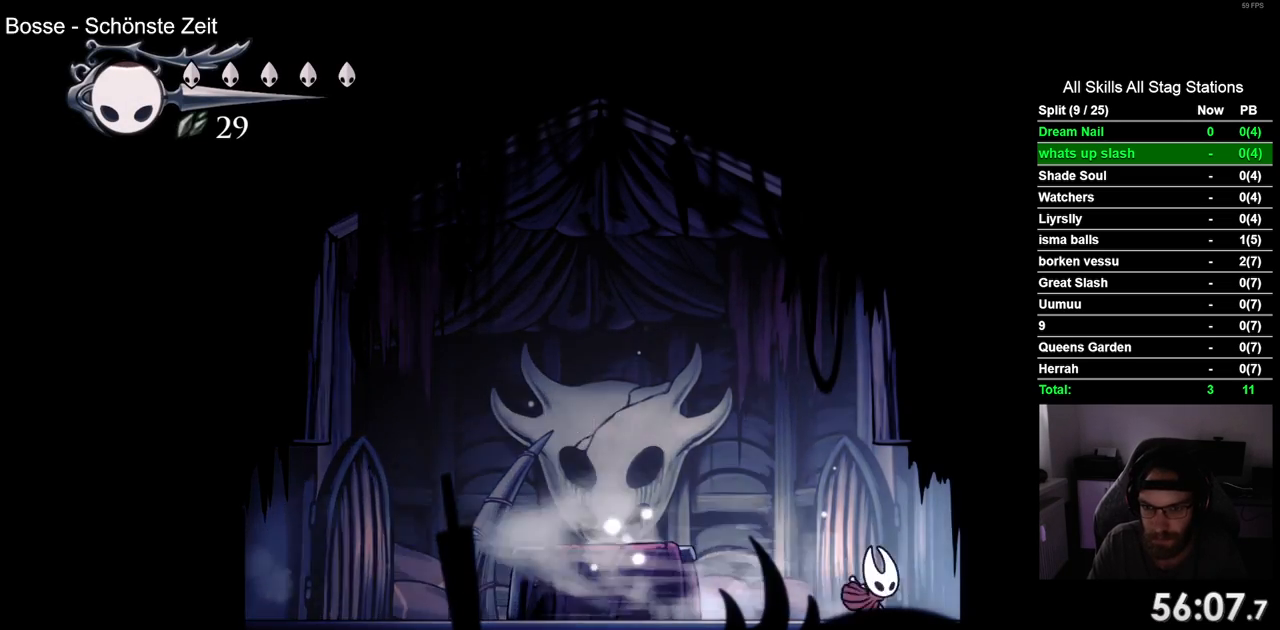
{"buttons": ["R2", "DPAD_RIGHT"], "left_stick": "center", "right_stick": "center", "events": [[450, "R2", "down"]]}
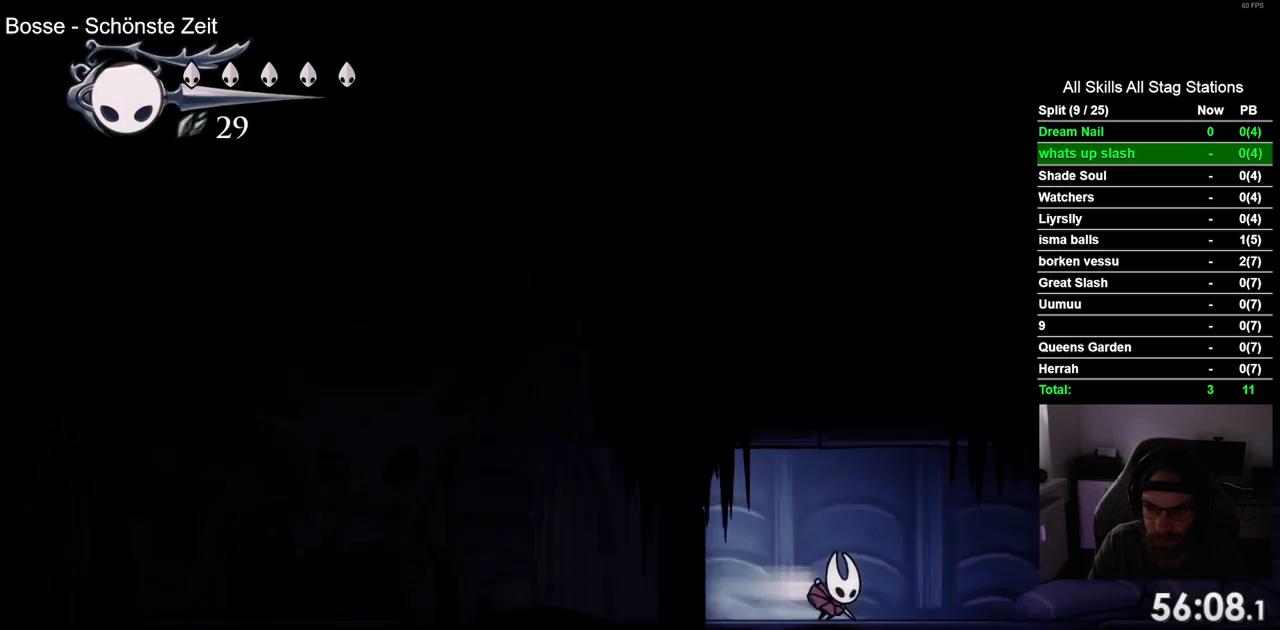
{"buttons": ["DPAD_RIGHT"], "left_stick": "center", "right_stick": "center", "events": [[133, "R2", "up"]]}
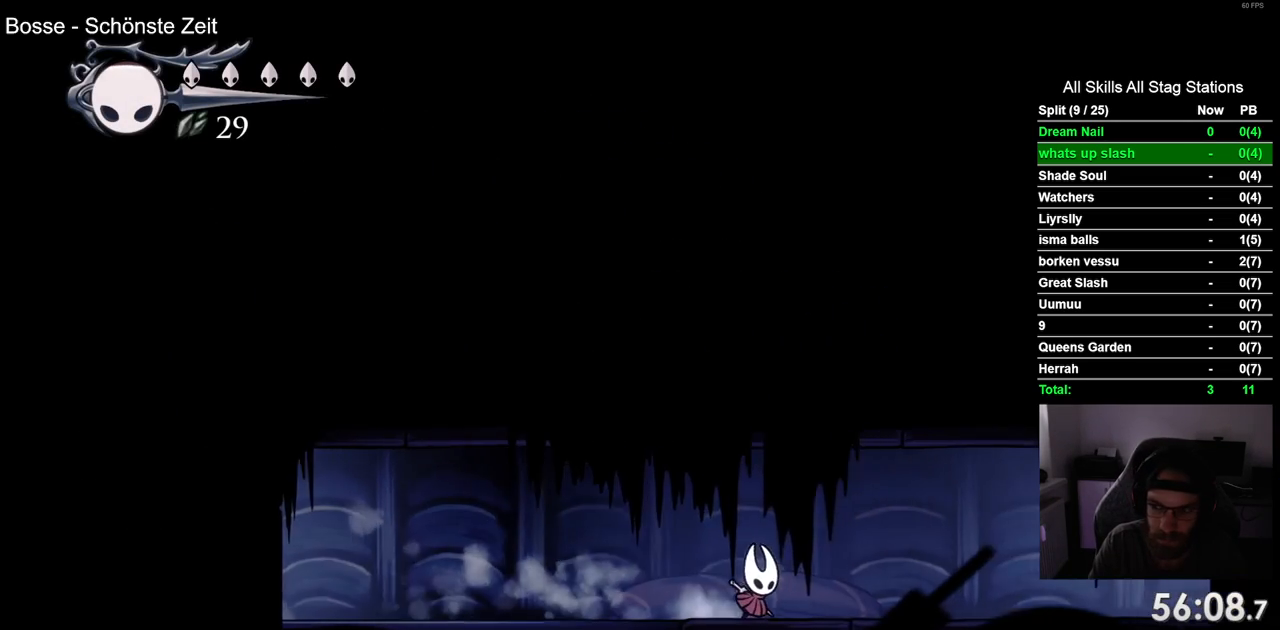
{"buttons": ["DPAD_RIGHT"], "left_stick": "center", "right_stick": "center", "events": [[33, "R2", "down"], [250, "R2", "up"]]}
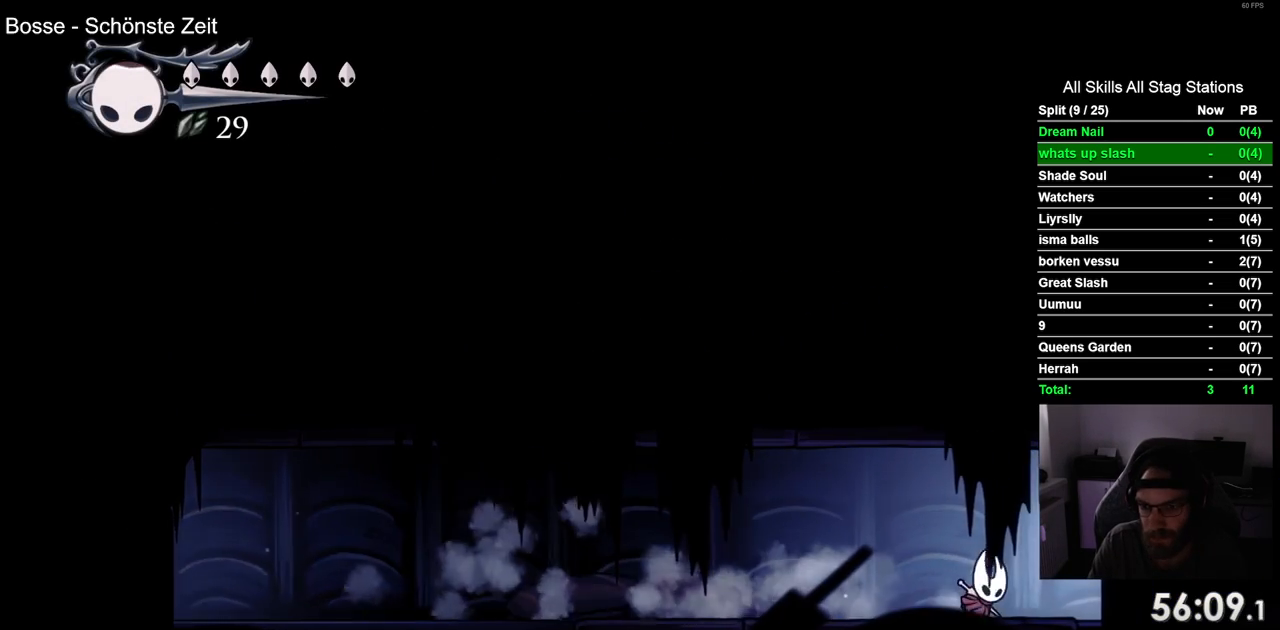
{"buttons": ["DPAD_RIGHT"], "left_stick": "center", "right_stick": "center", "events": [[150, "R2", "down"], [350, "R2", "up"]]}
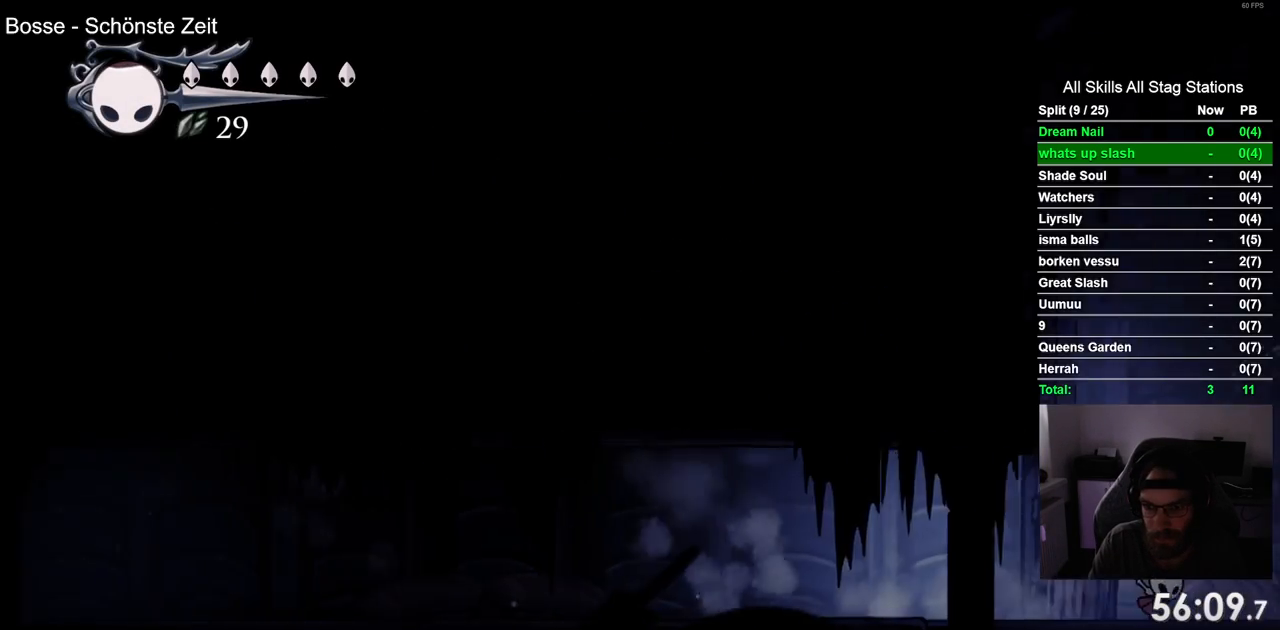
{"buttons": ["R2", "DPAD_RIGHT"], "left_stick": "center", "right_stick": "center", "events": [[350, "R2", "down"]]}
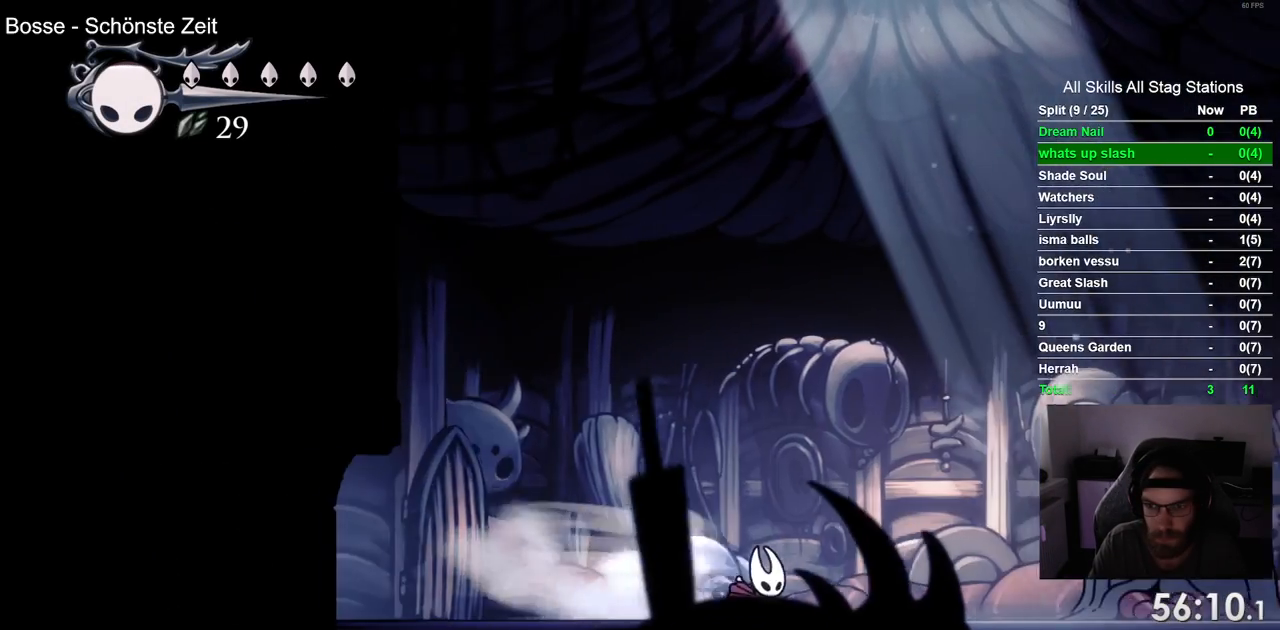
{"buttons": ["DPAD_RIGHT"], "left_stick": "center", "right_stick": "center", "events": [[50, "R2", "up"]]}
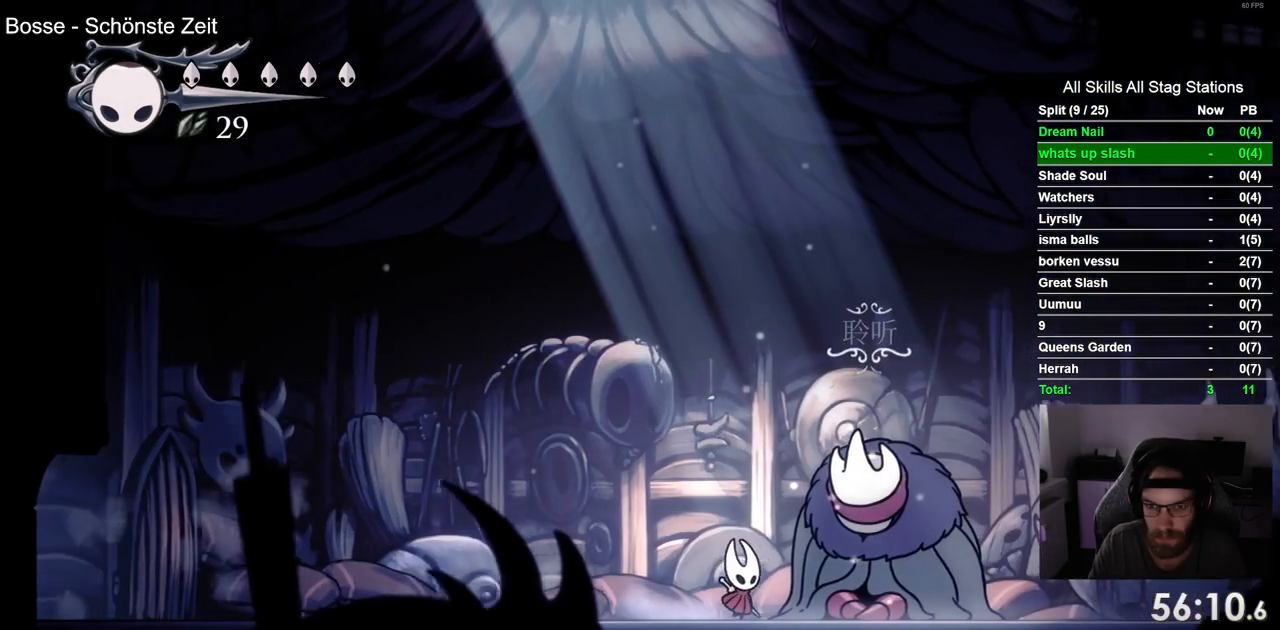
{"buttons": [], "left_stick": "center", "right_stick": "center", "events": [[33, "DPAD_RIGHT", "up"], [33, "DPAD_UP", "down"], [183, "DPAD_UP", "up"], [200, "CROSS", "down"], [300, "CROSS", "up"], [417, "CROSS", "down"], [483, "CROSS", "up"]]}
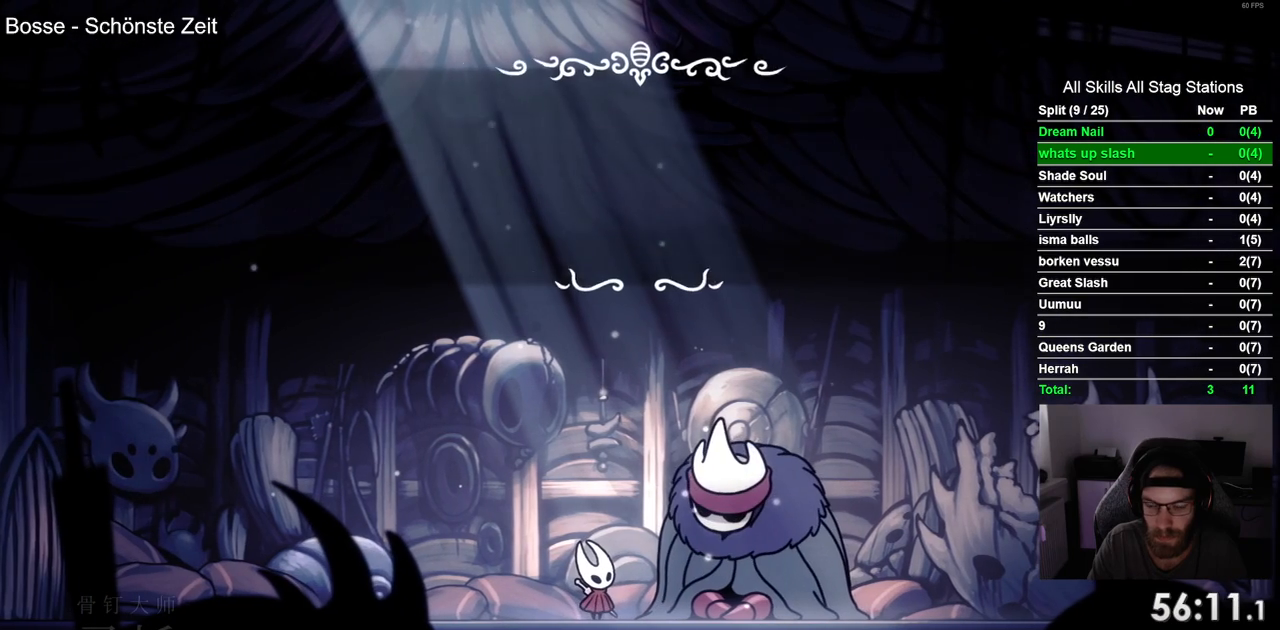
{"buttons": ["CROSS"], "left_stick": "center", "right_stick": "center", "events": [[100, "CROSS", "down"], [150, "CROSS", "up"], [283, "CROSS", "down"], [350, "CROSS", "up"], [450, "CROSS", "down"]]}
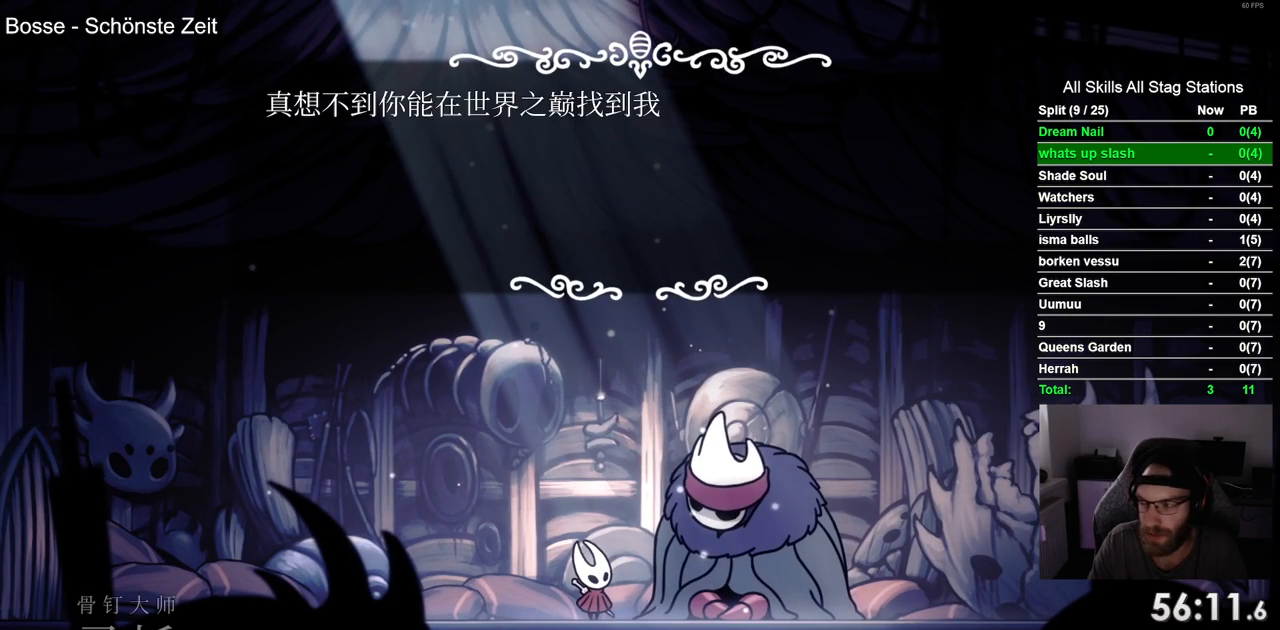
{"buttons": ["CROSS"], "left_stick": "center", "right_stick": "center", "events": [[17, "CROSS", "up"], [117, "CROSS", "down"], [200, "CROSS", "up"], [283, "CROSS", "down"], [367, "CROSS", "up"], [467, "CROSS", "down"]]}
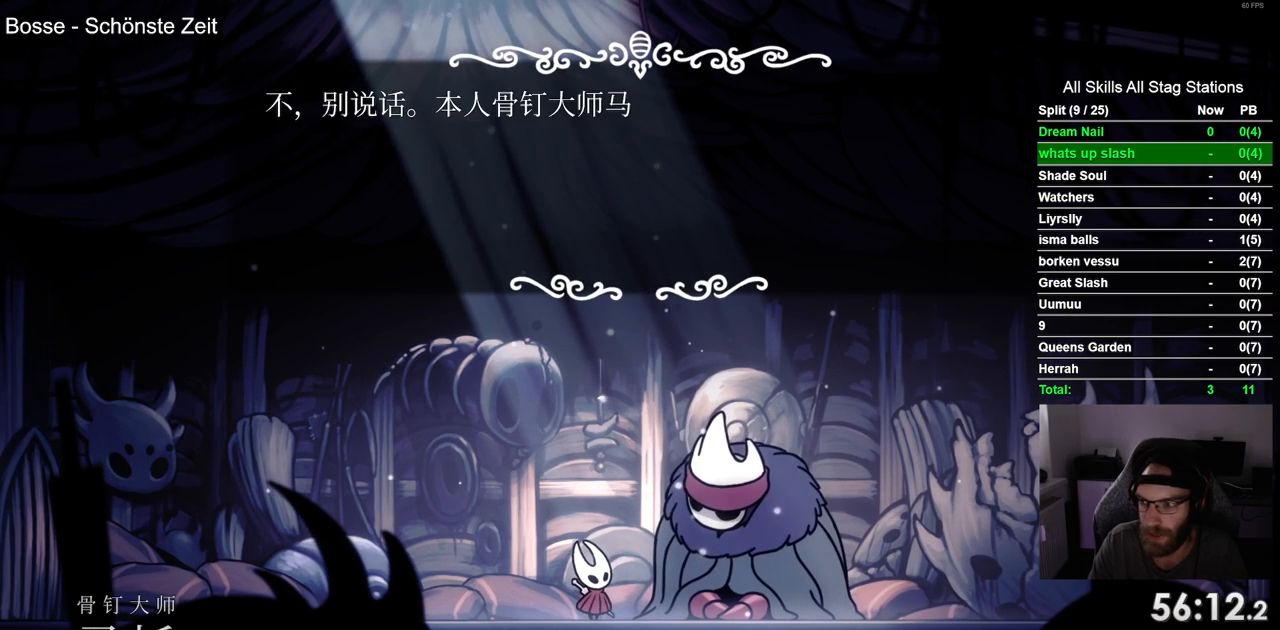
{"buttons": [], "left_stick": "center", "right_stick": "center", "events": [[67, "CROSS", "up"], [150, "CROSS", "down"], [233, "CROSS", "up"], [333, "CROSS", "down"], [417, "CROSS", "up"]]}
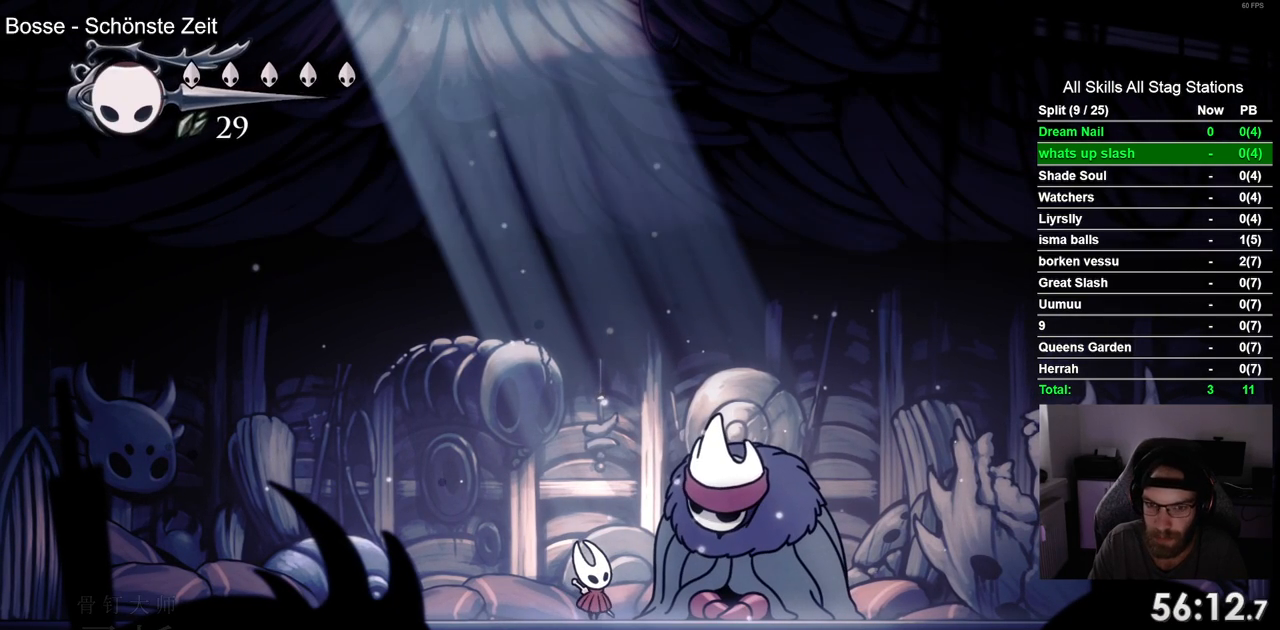
{"buttons": [], "left_stick": "center", "right_stick": "center", "events": [[17, "CROSS", "down"], [67, "CROSS", "up"], [200, "CROSS", "down"], [267, "CROSS", "up"]]}
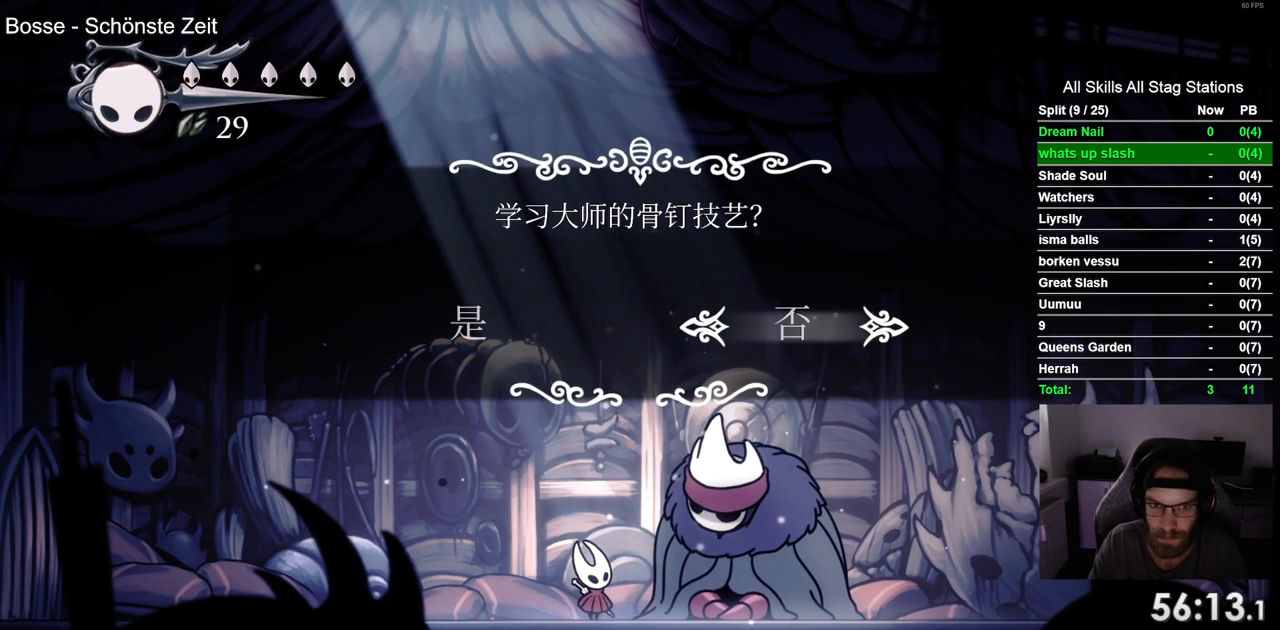
{"buttons": [], "left_stick": "center", "right_stick": "center", "events": [[150, "DPAD_LEFT", "down"], [217, "DPAD_LEFT", "up"], [300, "CROSS", "down"], [400, "CROSS", "up"]]}
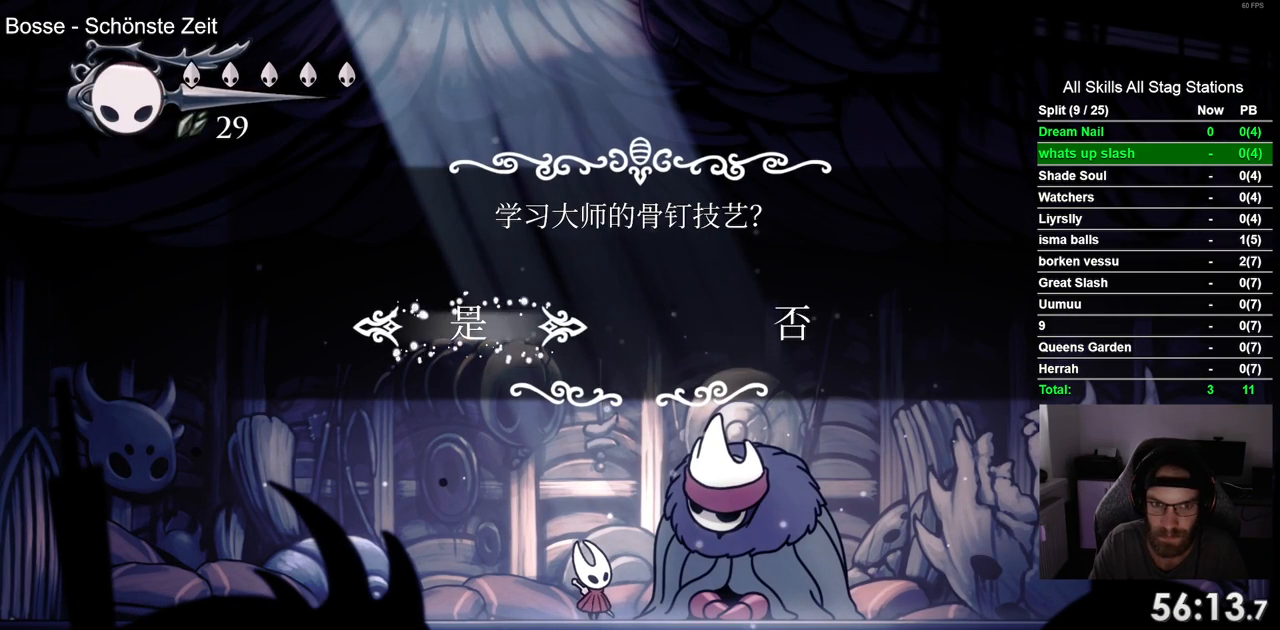
{"buttons": [], "left_stick": "center", "right_stick": "center", "events": []}
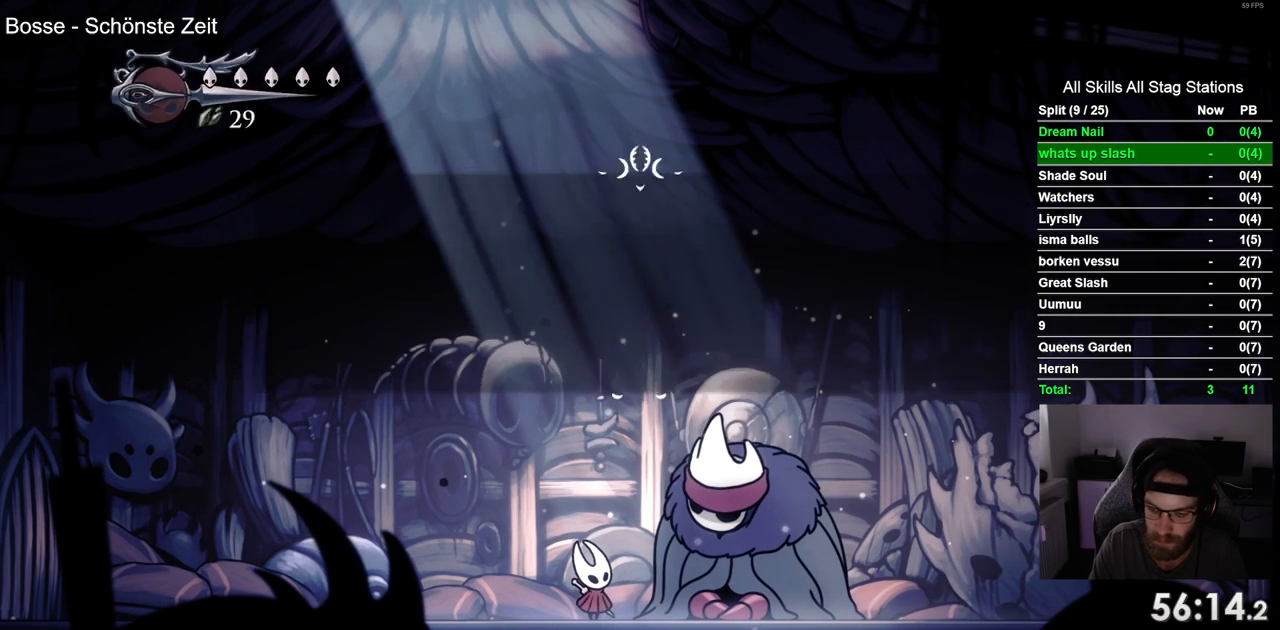
{"buttons": [], "left_stick": "center", "right_stick": "center", "events": []}
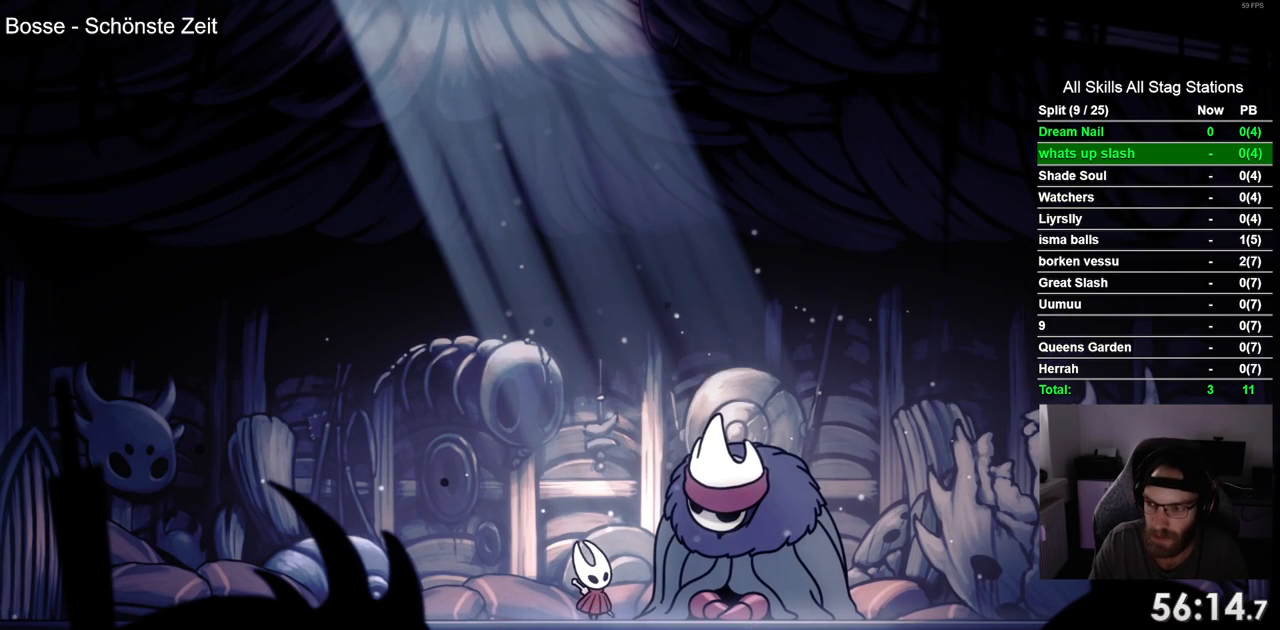
{"buttons": [], "left_stick": "center", "right_stick": "center", "events": [[133, "CROSS", "down"], [267, "CROSS", "up"], [367, "CROSS", "down"], [500, "CROSS", "up"]]}
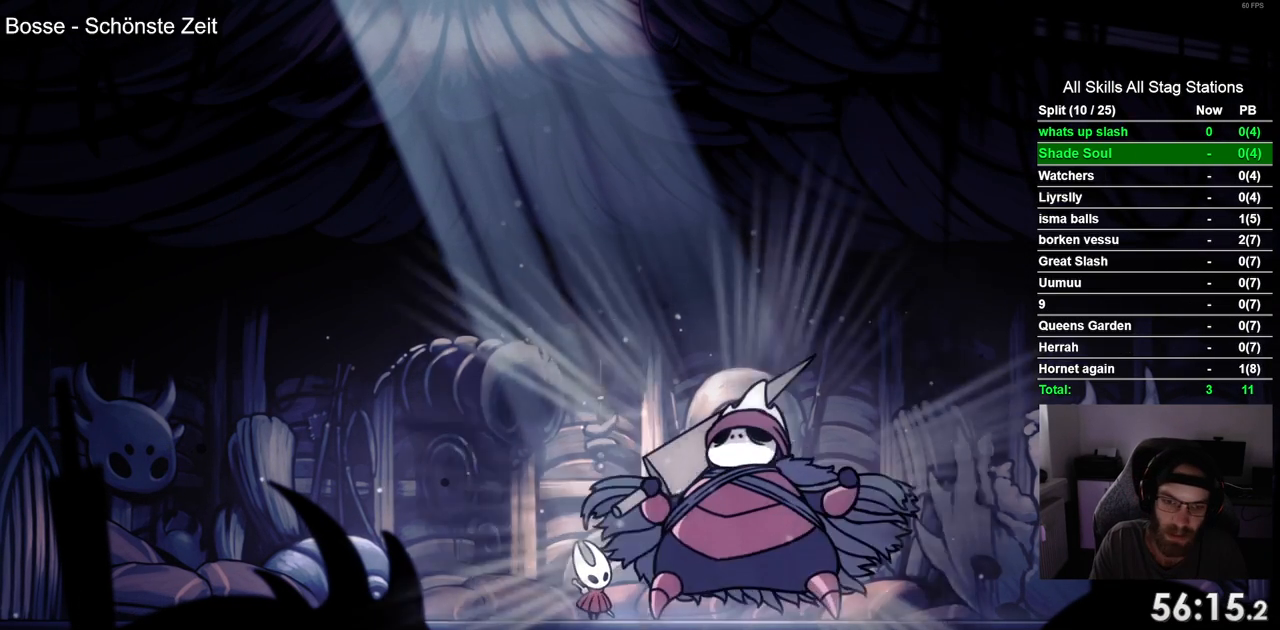
{"buttons": ["CROSS"], "left_stick": "center", "right_stick": "center", "events": [[100, "CROSS", "down"], [217, "CROSS", "up"], [300, "CROSS", "down"], [417, "CROSS", "up"], [483, "CROSS", "down"]]}
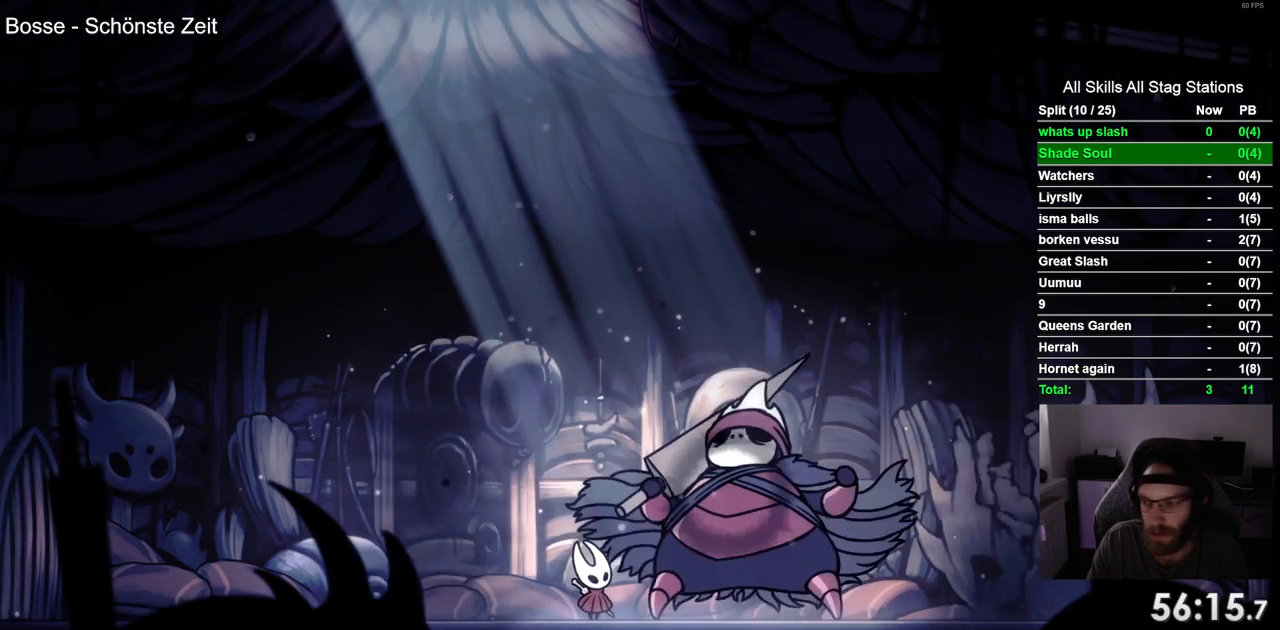
{"buttons": [], "left_stick": "center", "right_stick": "center", "events": [[100, "CROSS", "up"], [200, "CROSS", "down"], [300, "CROSS", "up"], [400, "CROSS", "down"], [483, "CROSS", "up"]]}
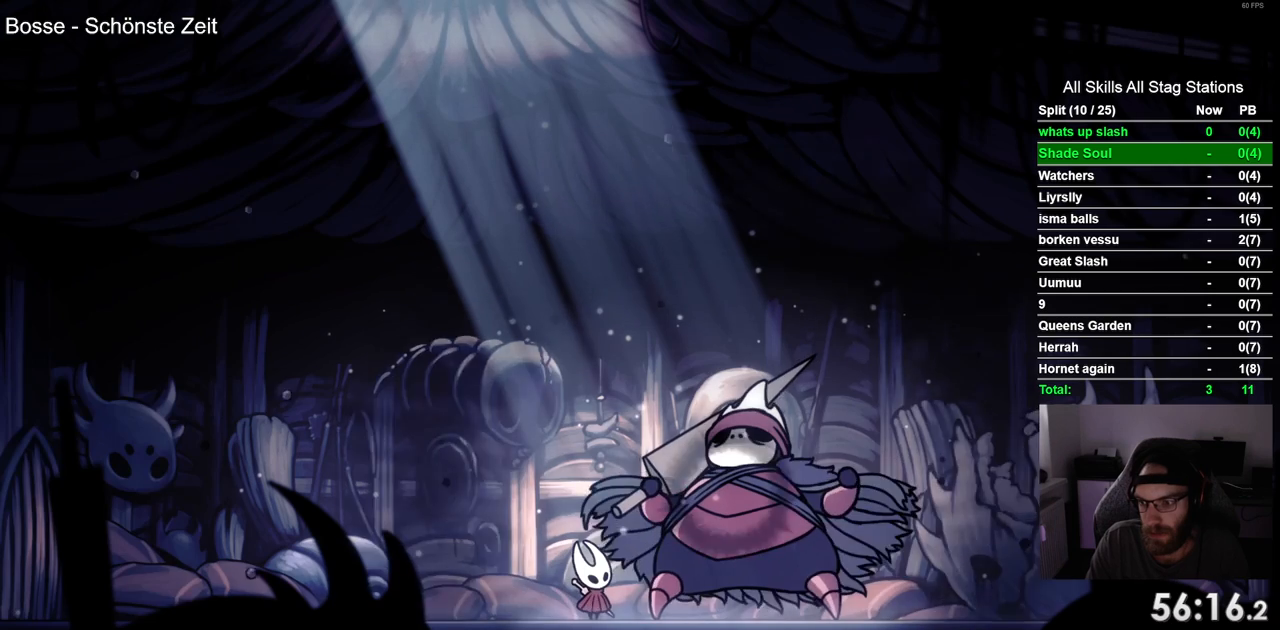
{"buttons": ["CROSS"], "left_stick": "center", "right_stick": "center", "events": [[83, "CROSS", "down"], [183, "CROSS", "up"], [283, "CROSS", "down"], [367, "CROSS", "up"], [467, "CROSS", "down"]]}